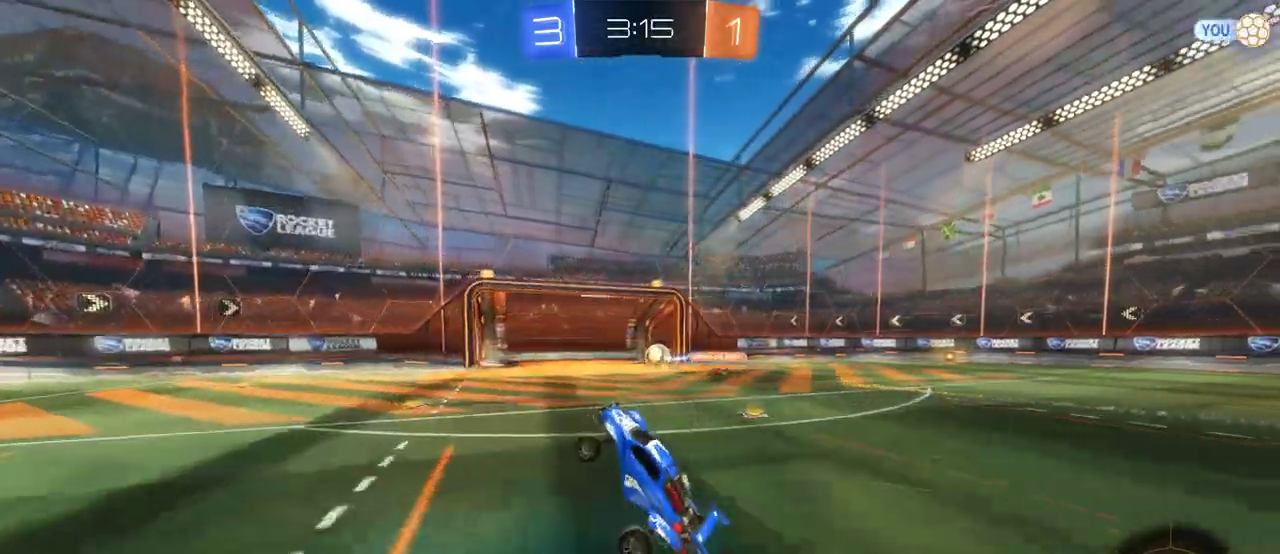
Gameplay with a controller (PlayStation layout); each line is a JSON object with the inputs held at the frame after it. "events" lists button and stick changes between this image and that frame as [ms after this image, input, new state], when the widget could be followed in between. Not read: L1 R1.
{"buttons": ["SQUARE", "R2"], "left_stick": "left", "right_stick": "center"}
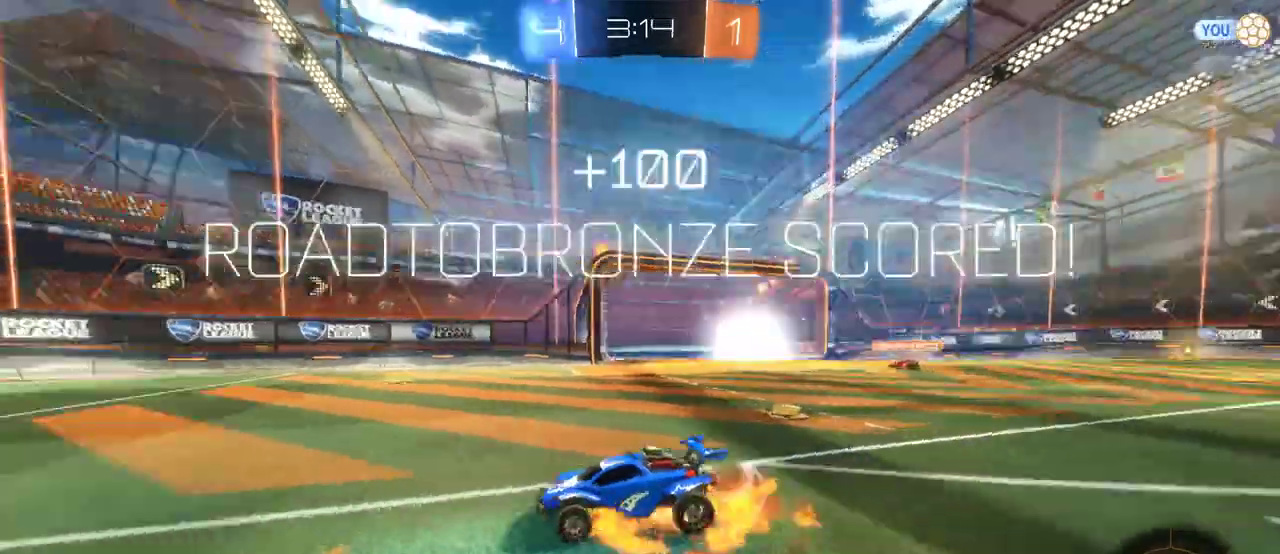
{"buttons": ["R2"], "left_stick": "up-left", "right_stick": "center"}
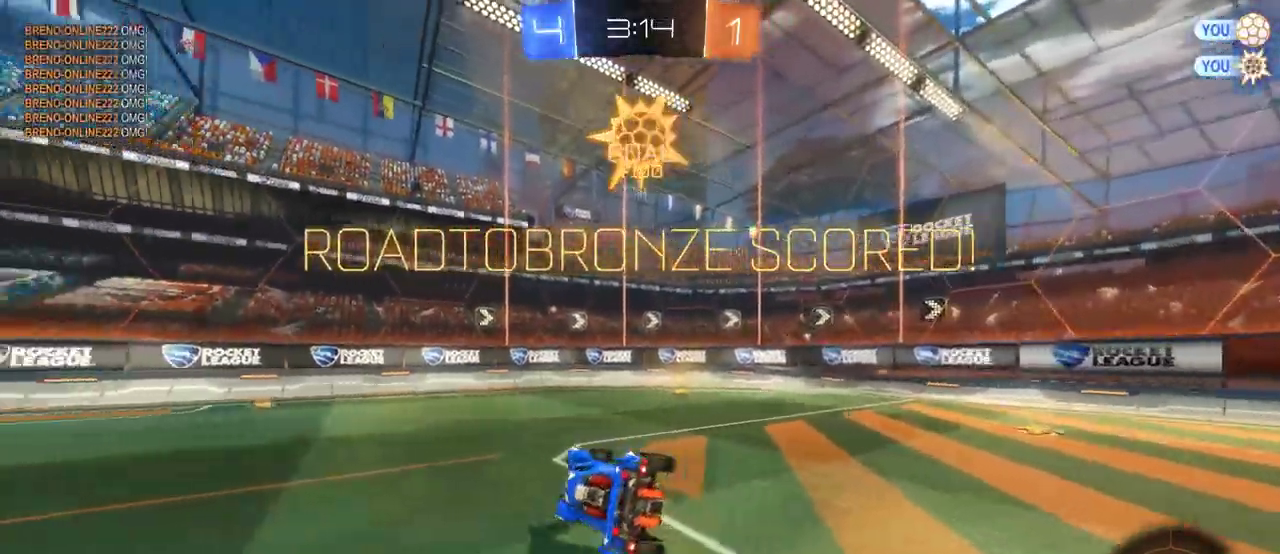
{"buttons": [], "left_stick": "up-left", "right_stick": "center", "events": [[217, "R2", "up"]]}
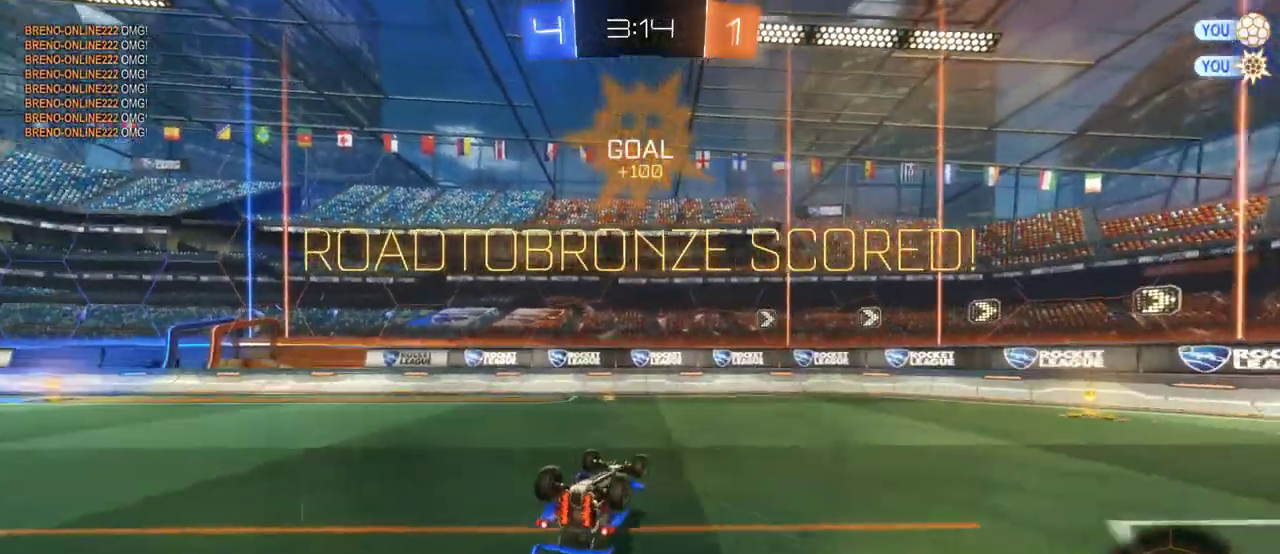
{"buttons": [], "left_stick": "up-left", "right_stick": "center", "events": []}
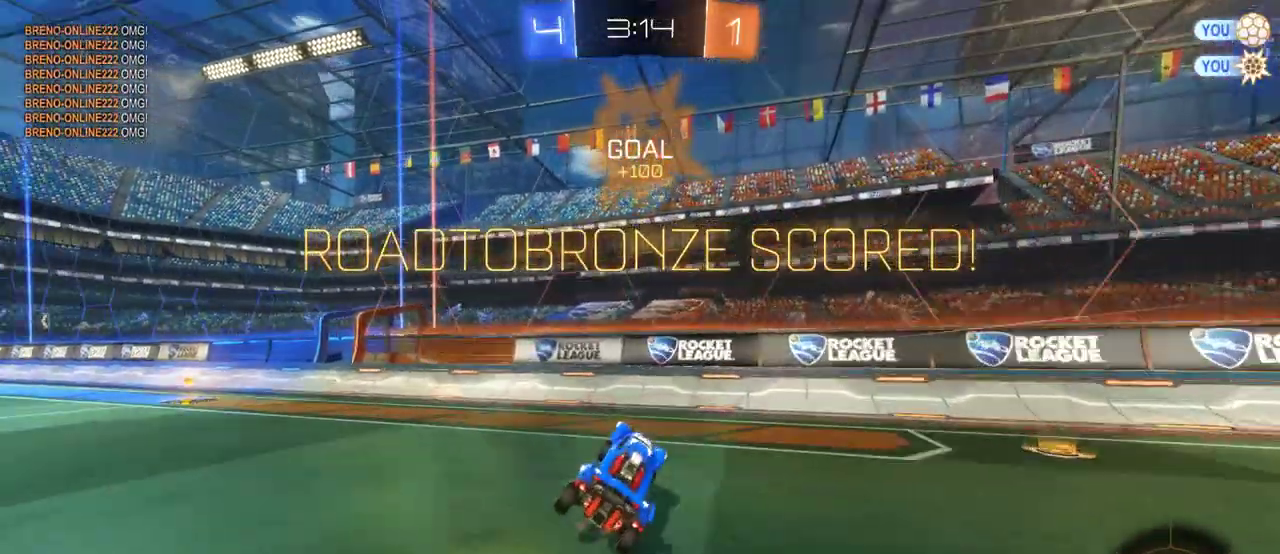
{"buttons": ["R2"], "left_stick": "down-left", "right_stick": "center", "events": [[317, "left_stick", "left"], [433, "R2", "down"], [433, "left_stick", "down-left"]]}
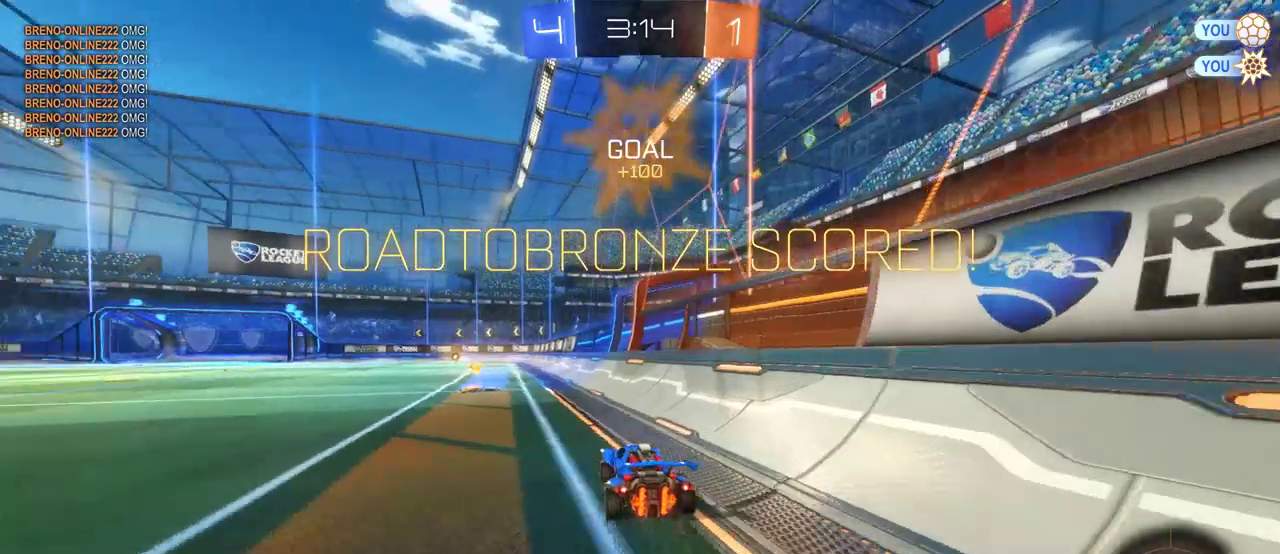
{"buttons": ["SQUARE", "R2"], "left_stick": "up-right", "right_stick": "center", "events": [[167, "SQUARE", "down"], [267, "SQUARE", "up"], [367, "left_stick", "up-right"], [433, "SQUARE", "down"]]}
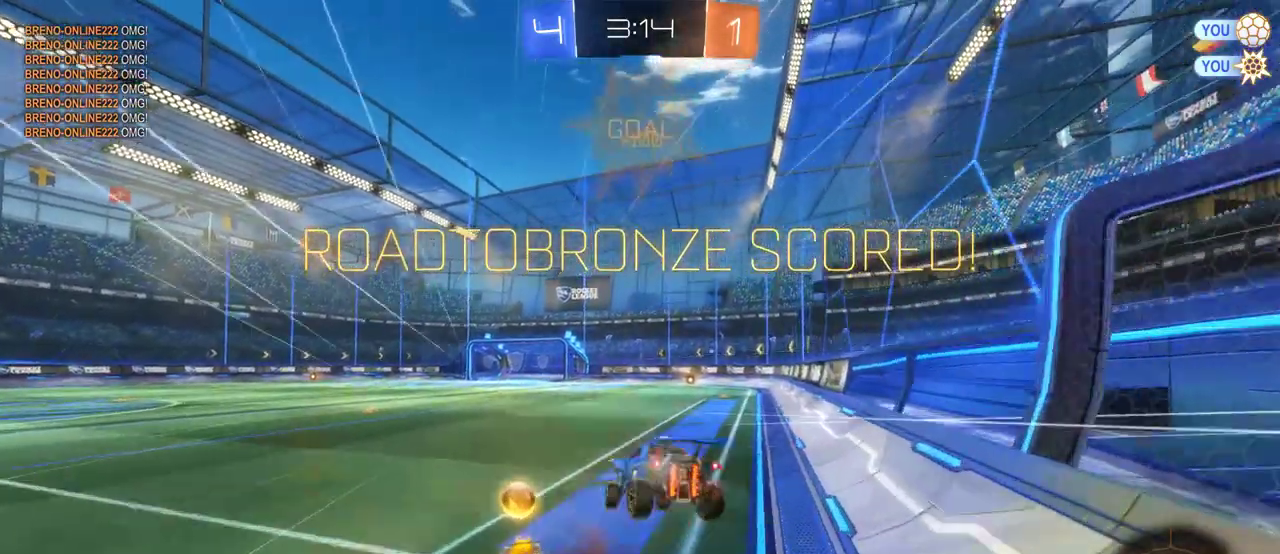
{"buttons": ["R2"], "left_stick": "right", "right_stick": "center", "events": [[167, "CROSS", "down"], [367, "SQUARE", "up"], [433, "CROSS", "up"], [500, "left_stick", "right"]]}
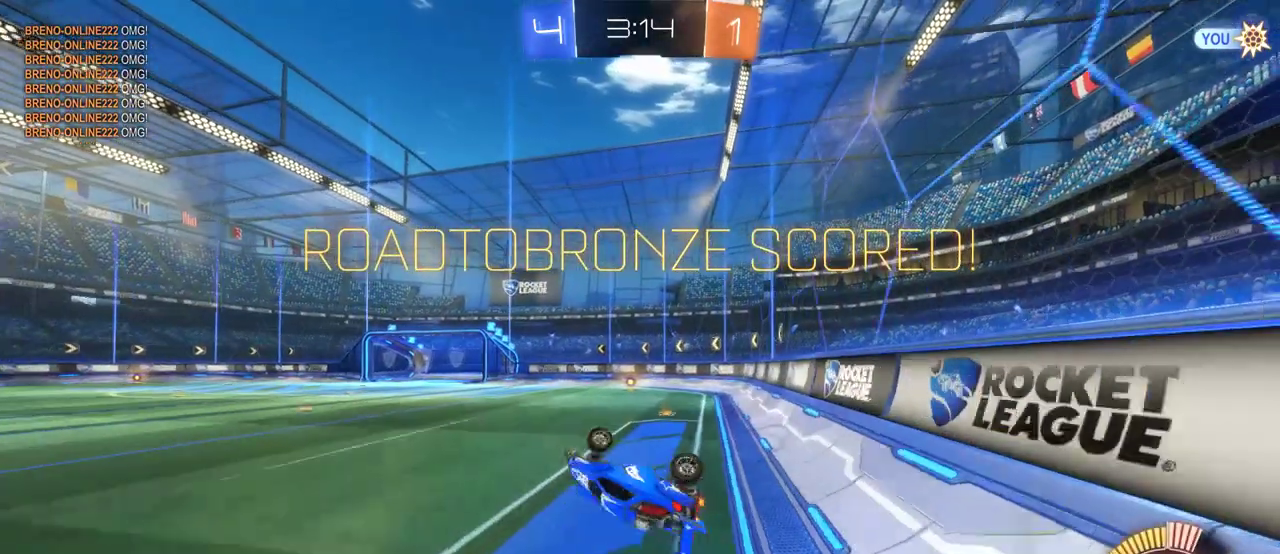
{"buttons": ["CROSS", "R2"], "left_stick": "center", "right_stick": "center", "events": [[167, "left_stick", "down-right"], [267, "left_stick", "right"], [333, "left_stick", "center"], [483, "CROSS", "down"]]}
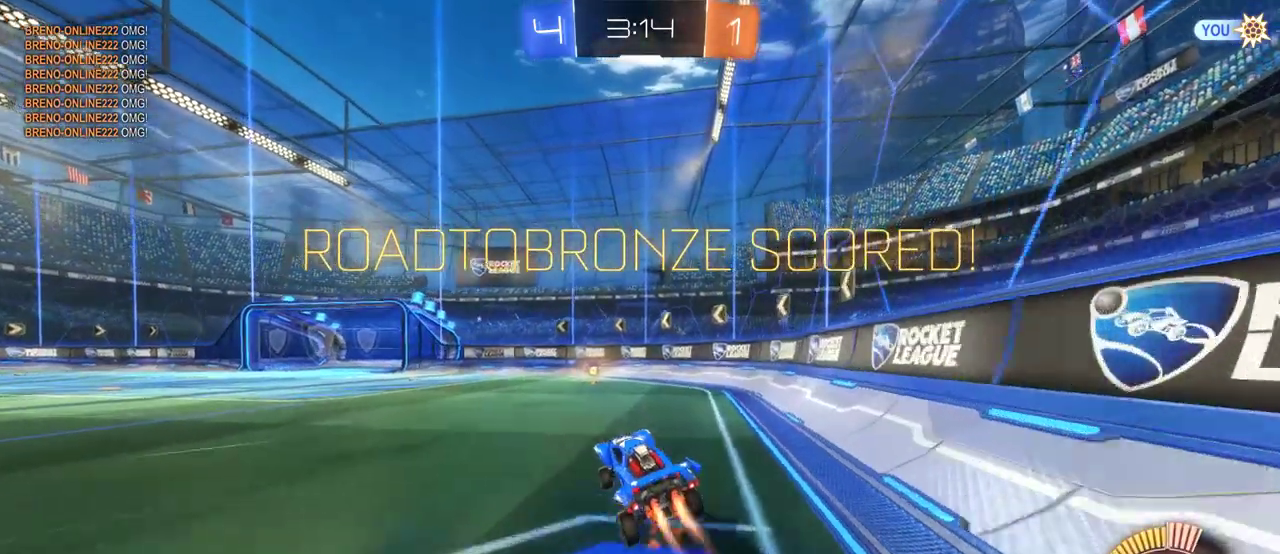
{"buttons": [], "left_stick": "center", "right_stick": "center", "events": [[83, "CROSS", "up"], [150, "CROSS", "down"], [250, "CROSS", "up"], [350, "CROSS", "down"], [350, "R2", "up"], [417, "CROSS", "up"]]}
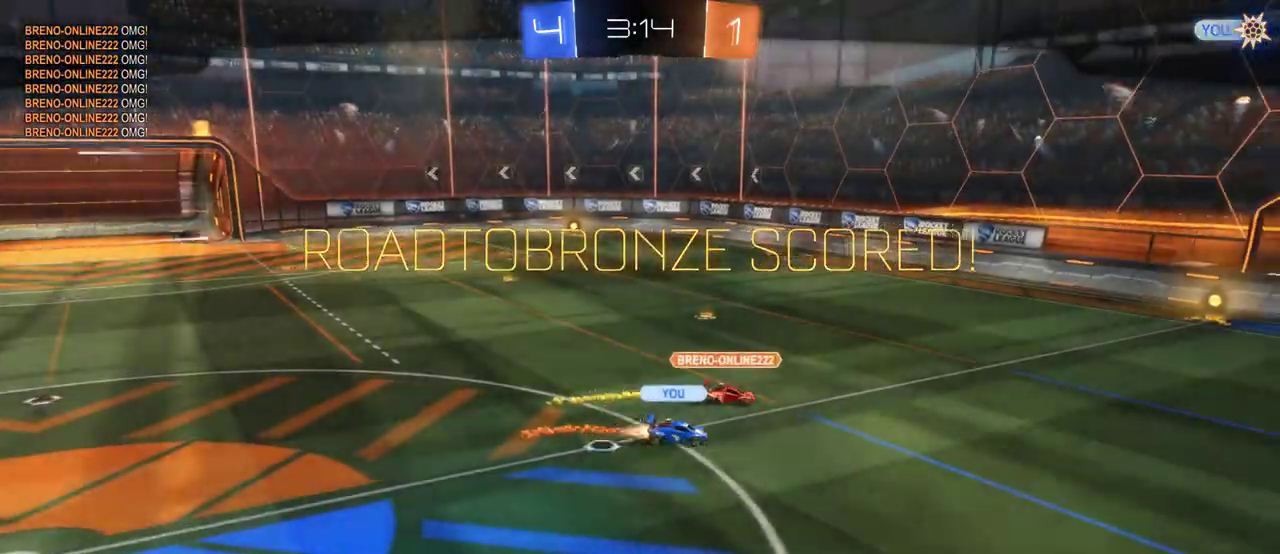
{"buttons": [], "left_stick": "center", "right_stick": "center", "events": [[17, "CROSS", "down"], [83, "CROSS", "up"], [150, "CROSS", "down"], [217, "CROSS", "up"]]}
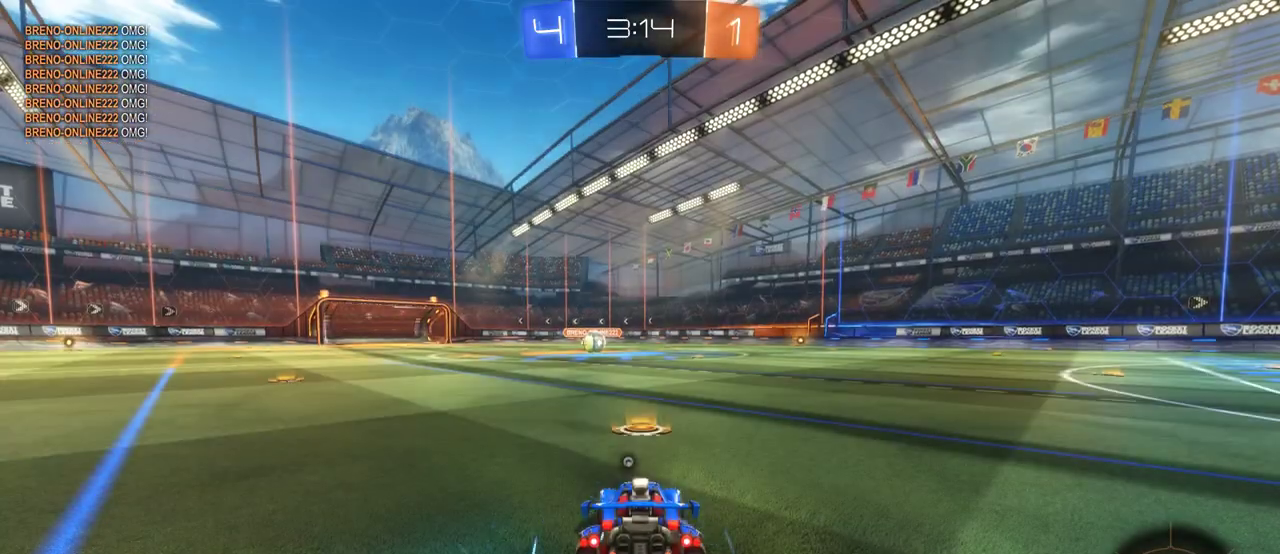
{"buttons": [], "left_stick": "center", "right_stick": "center", "events": []}
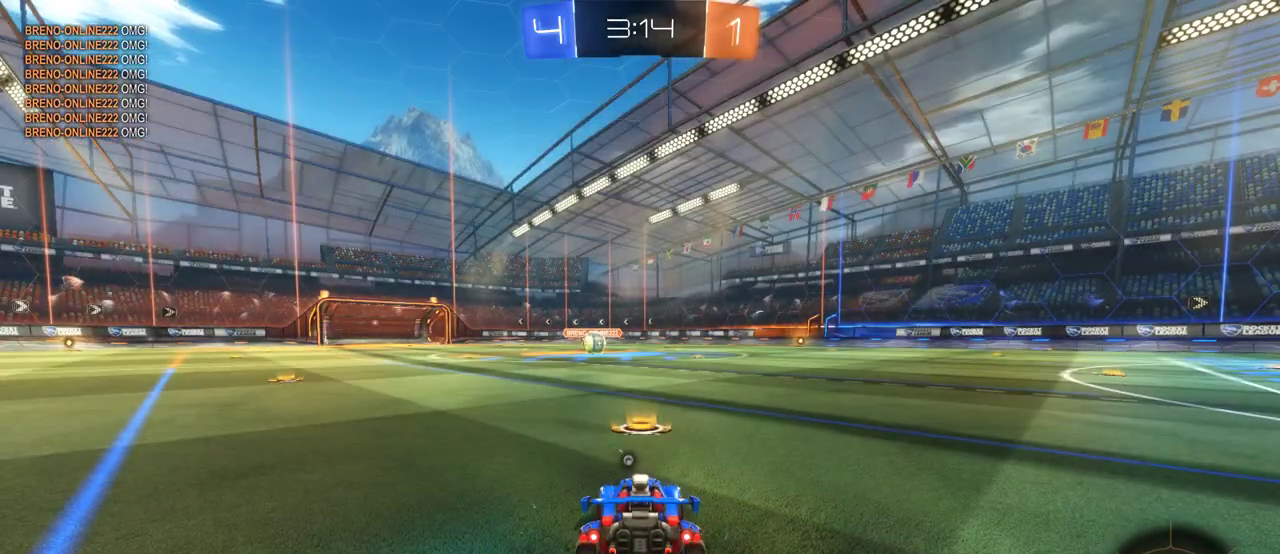
{"buttons": [], "left_stick": "center", "right_stick": "center", "events": []}
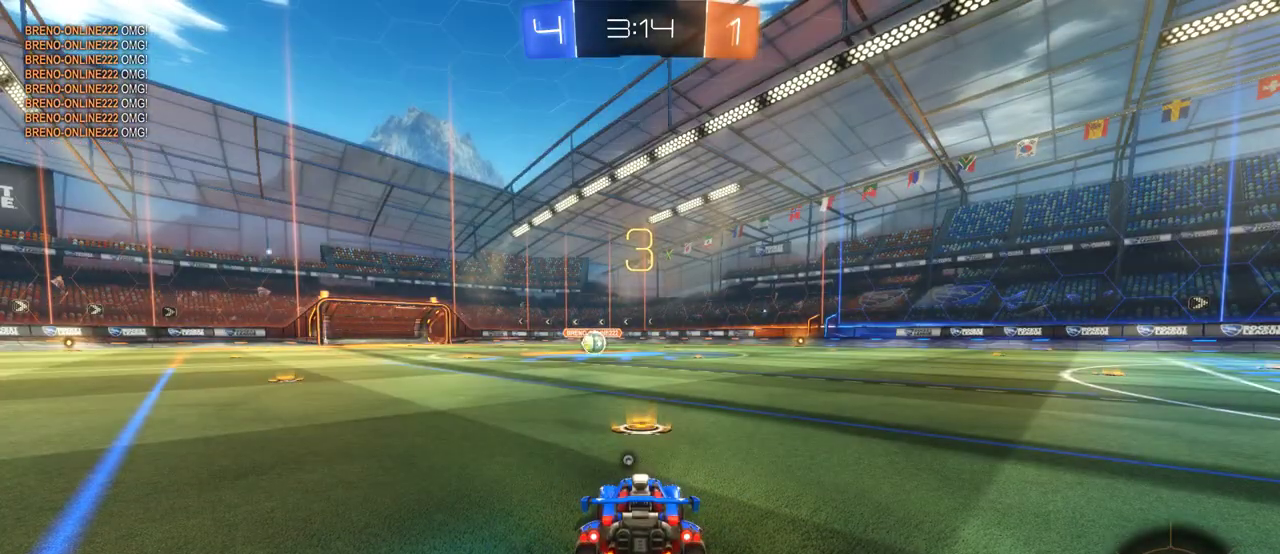
{"buttons": [], "left_stick": "center", "right_stick": "center", "events": []}
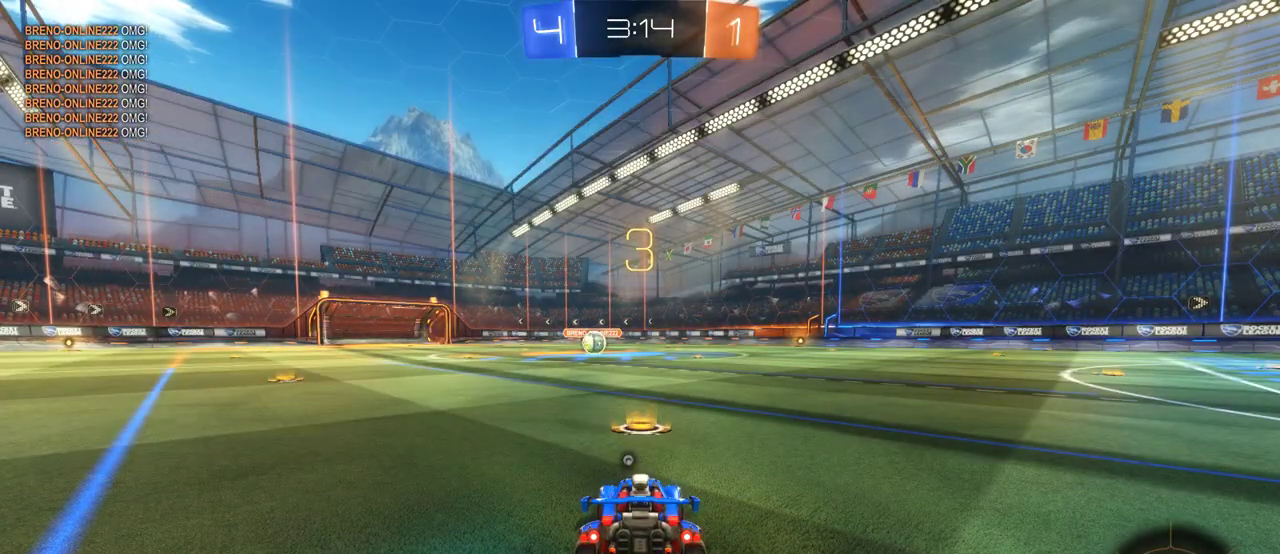
{"buttons": [], "left_stick": "center", "right_stick": "center", "events": []}
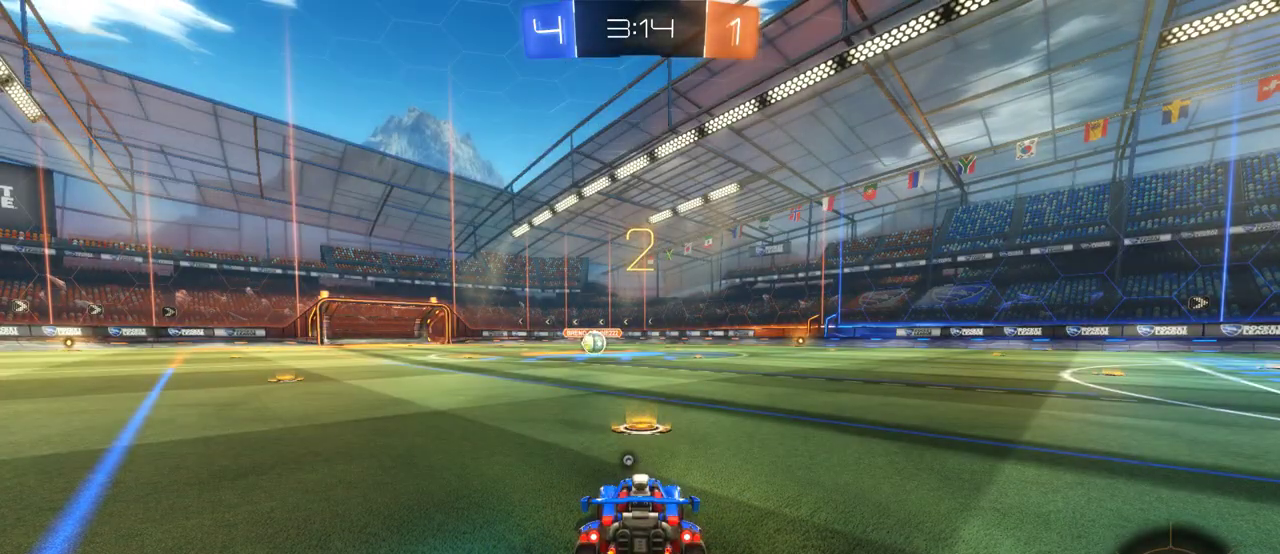
{"buttons": ["CROSS", "R2"], "left_stick": "center", "right_stick": "center", "events": [[67, "CROSS", "down"], [100, "R2", "down"]]}
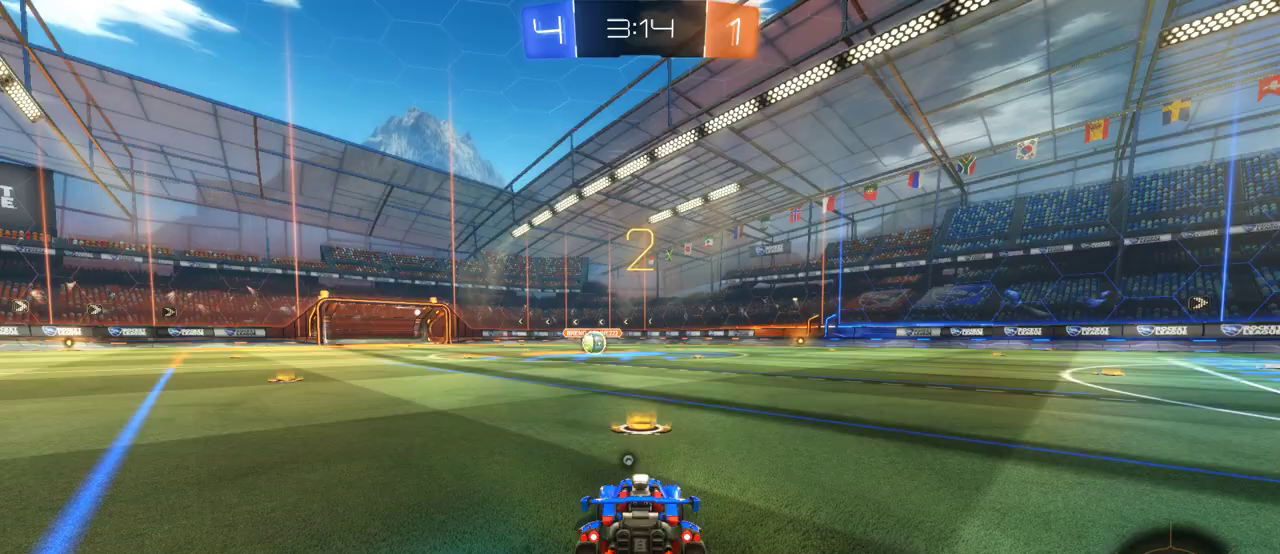
{"buttons": ["CROSS", "R2"], "left_stick": "center", "right_stick": "center", "events": []}
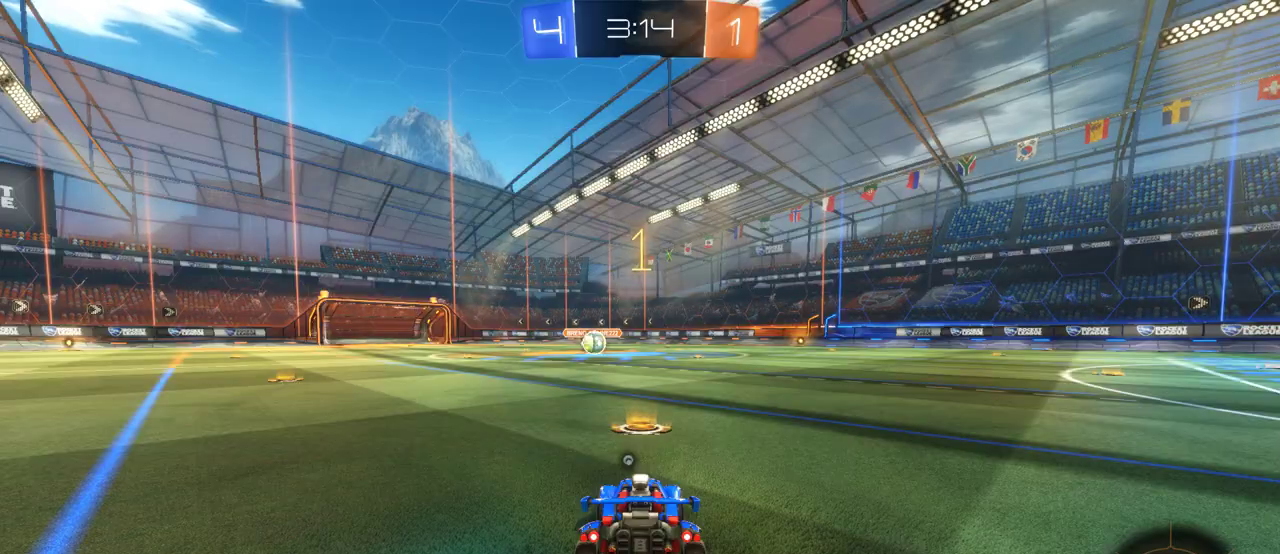
{"buttons": ["CROSS", "R2"], "left_stick": "center", "right_stick": "center", "events": []}
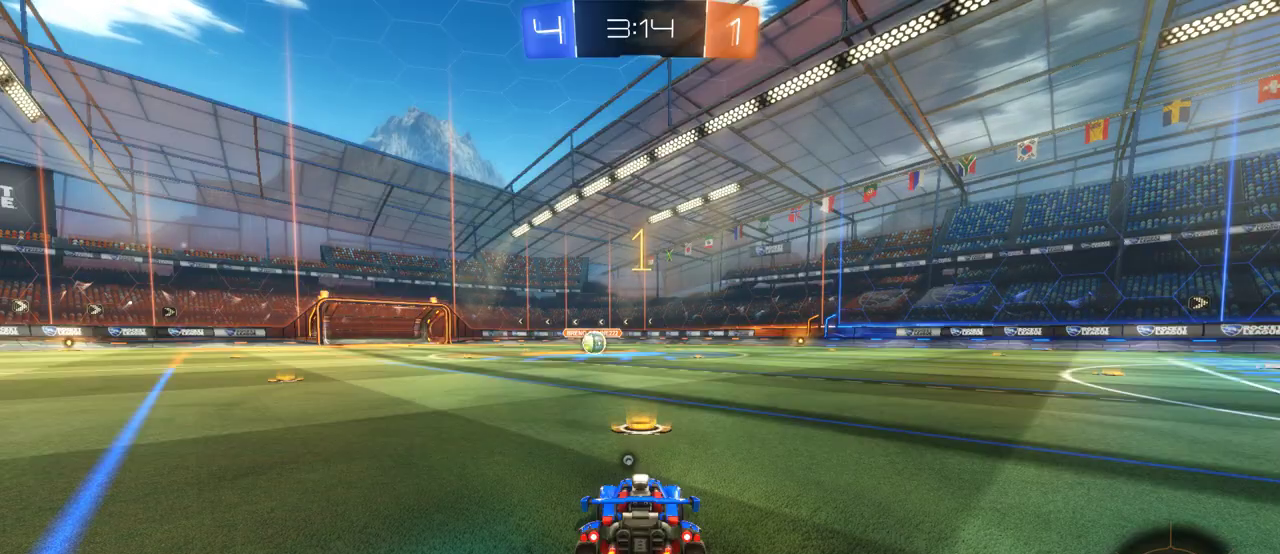
{"buttons": ["CROSS", "R2"], "left_stick": "right", "right_stick": "center", "events": [[467, "left_stick", "right"]]}
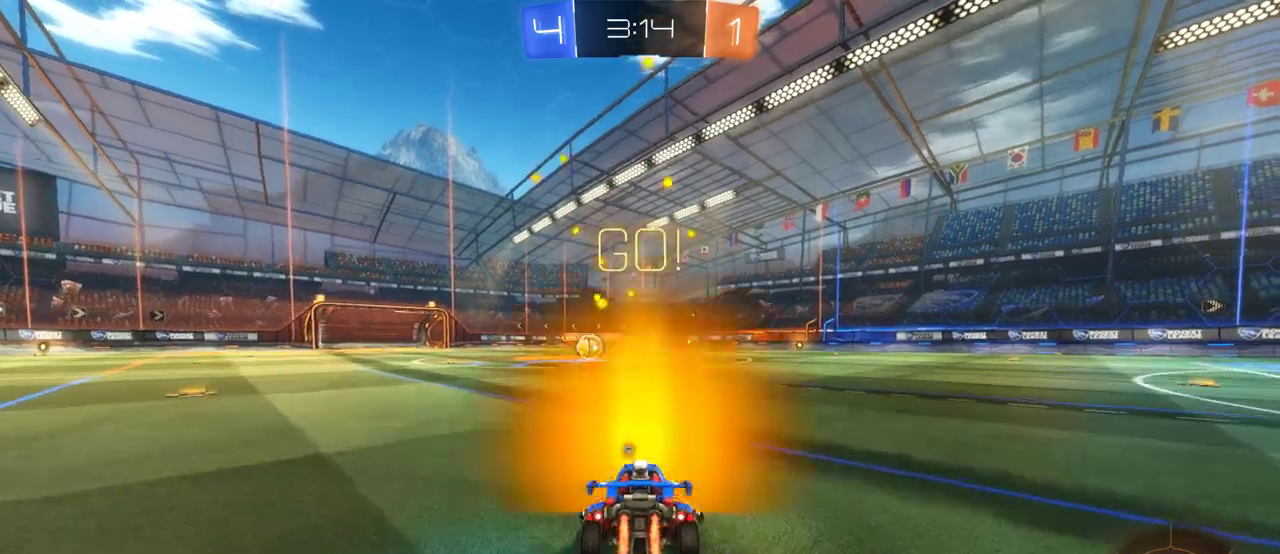
{"buttons": [], "left_stick": "up-left", "right_stick": "center", "events": [[50, "SQUARE", "down"], [100, "SQUARE", "up"], [100, "left_stick", "up-left"], [200, "SQUARE", "down"], [367, "CROSS", "up"], [367, "SQUARE", "up"], [433, "R2", "up"]]}
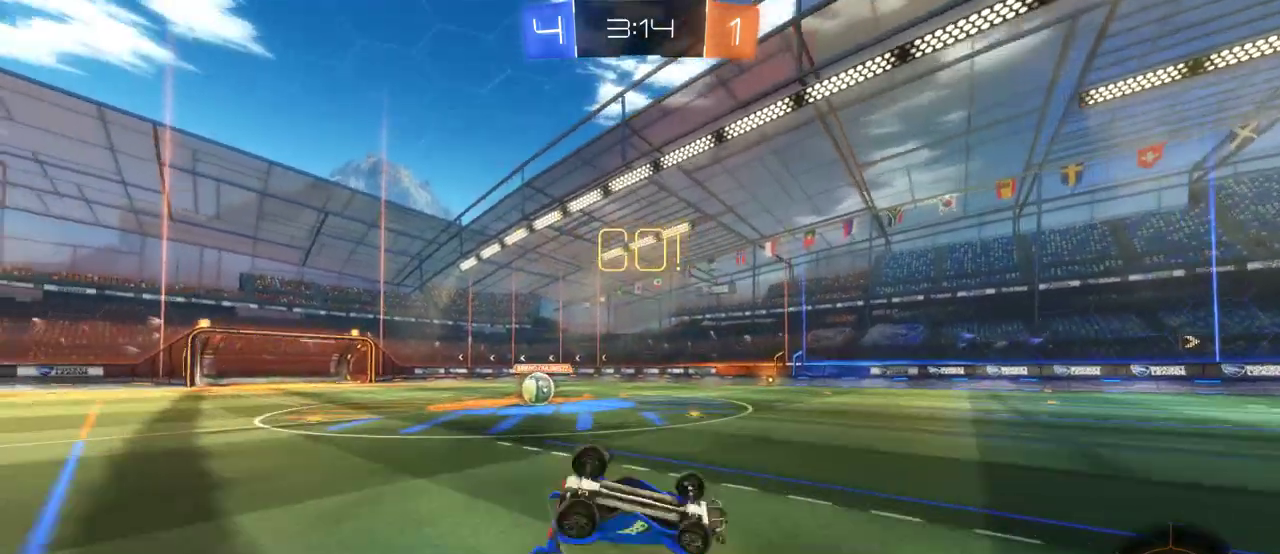
{"buttons": [], "left_stick": "left", "right_stick": "center", "events": [[33, "L2", "down"], [33, "left_stick", "center"], [117, "left_stick", "left"], [267, "left_stick", "center"], [333, "left_stick", "left"], [367, "L2", "up"]]}
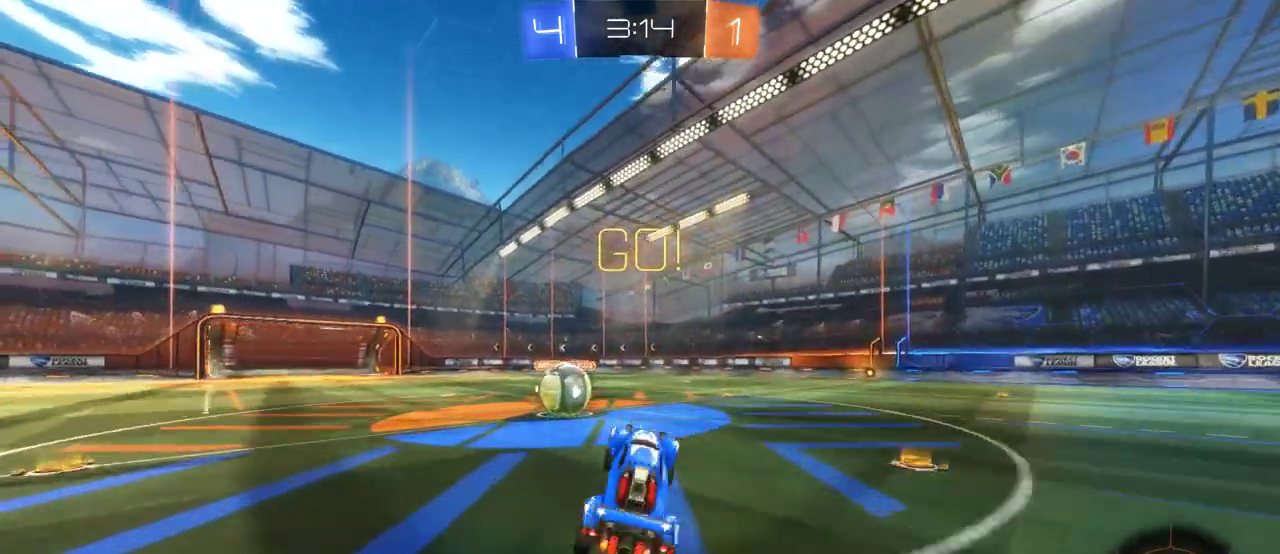
{"buttons": ["CROSS", "R2"], "left_stick": "left", "right_stick": "center", "events": [[33, "R2", "down"], [100, "left_stick", "center"], [133, "CROSS", "down"], [200, "left_stick", "left"]]}
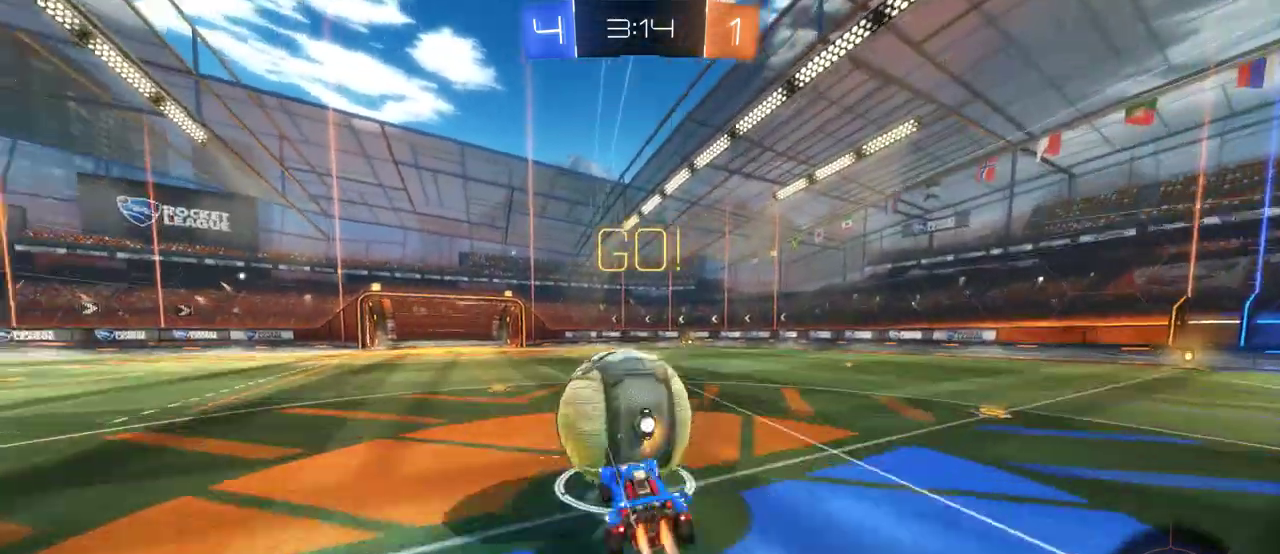
{"buttons": ["R2"], "left_stick": "up-left", "right_stick": "center", "events": [[33, "SQUARE", "down"], [133, "CROSS", "up"], [183, "left_stick", "up-left"], [250, "left_stick", "left"], [383, "left_stick", "up-left"], [417, "SQUARE", "up"]]}
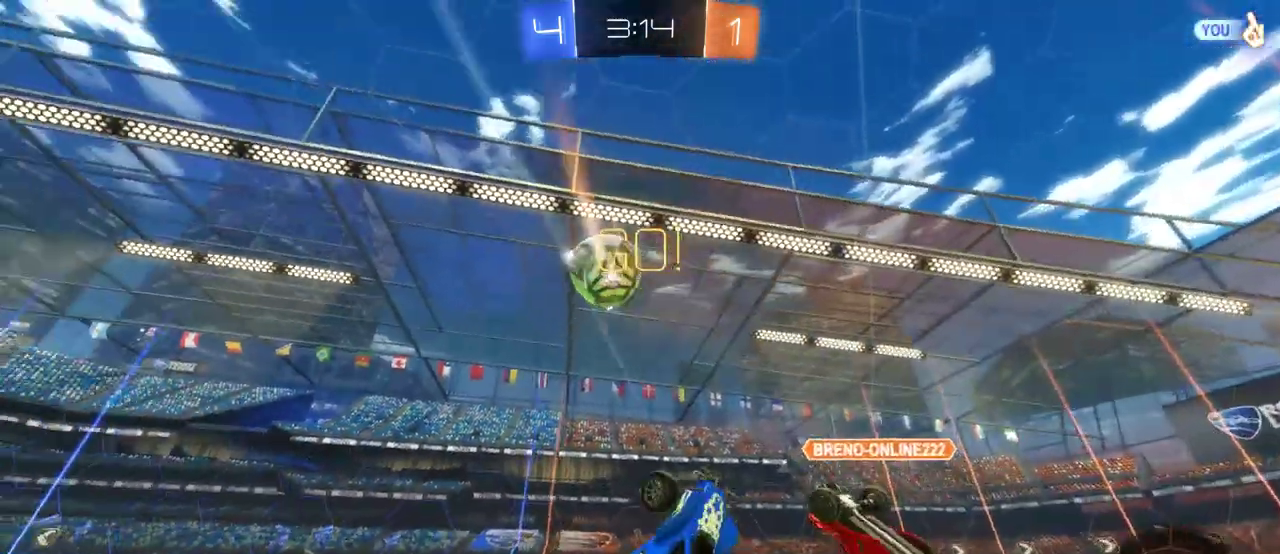
{"buttons": ["R2"], "left_stick": "left", "right_stick": "center", "events": [[267, "left_stick", "down-right"], [400, "left_stick", "up-left"], [483, "left_stick", "left"]]}
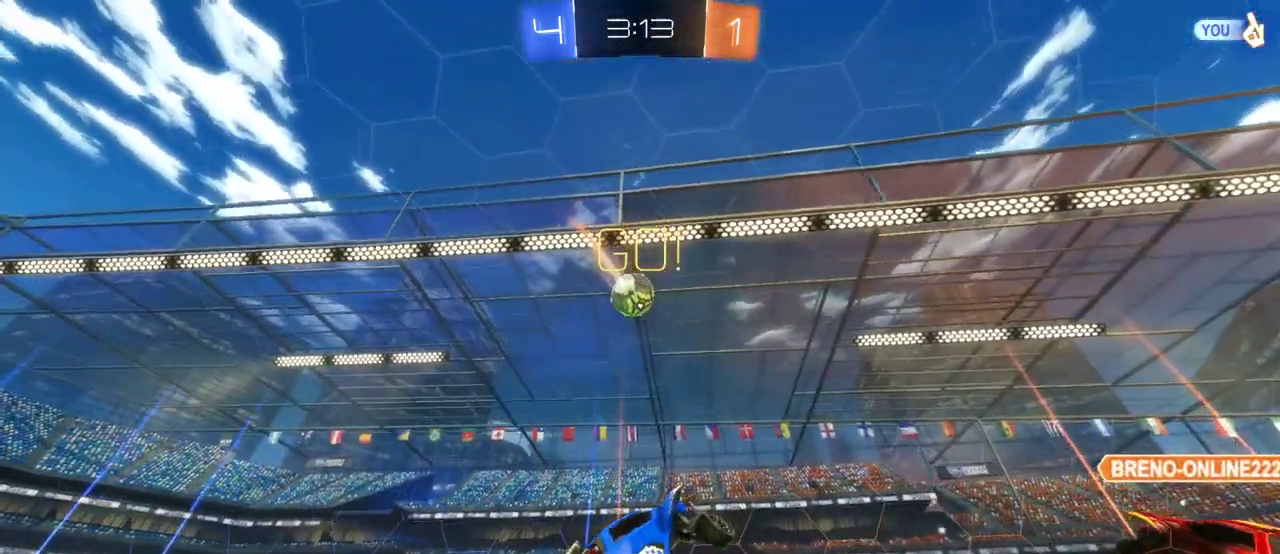
{"buttons": ["CROSS", "R2"], "left_stick": "left", "right_stick": "center", "events": [[83, "CROSS", "down"], [117, "left_stick", "center"], [417, "left_stick", "left"]]}
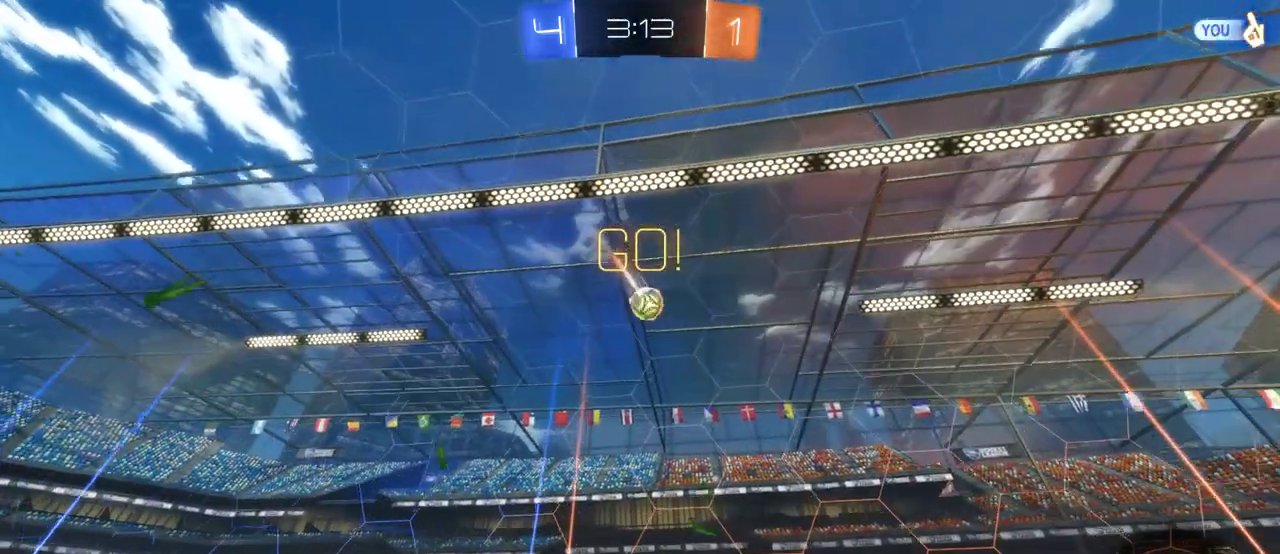
{"buttons": ["CROSS", "R2"], "left_stick": "center", "right_stick": "center", "events": [[183, "left_stick", "center"], [400, "left_stick", "left"], [500, "left_stick", "center"]]}
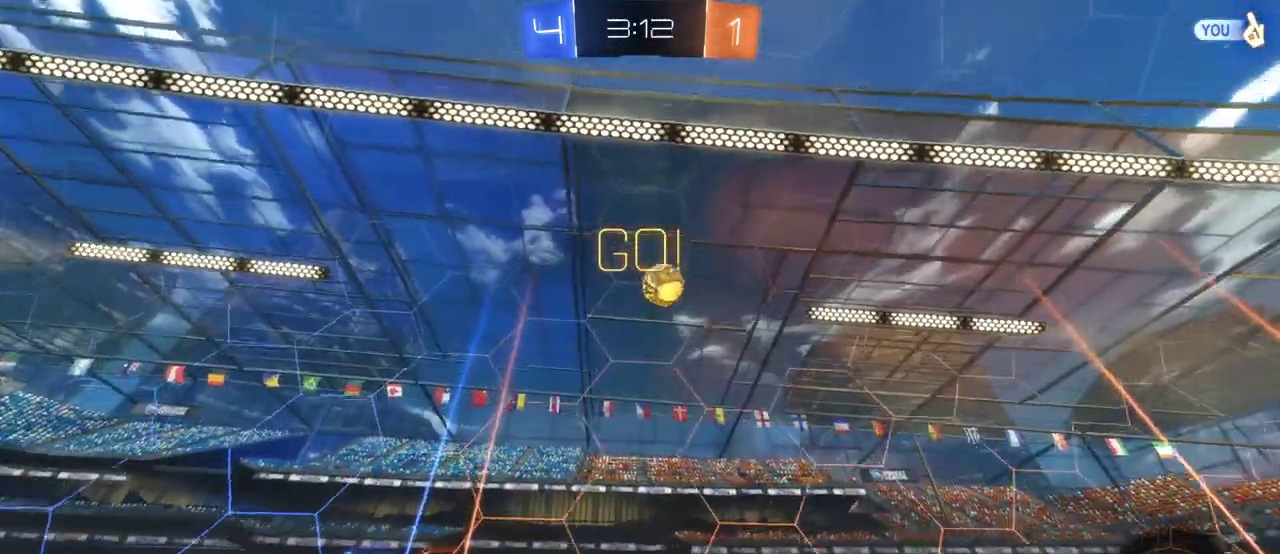
{"buttons": ["R2"], "left_stick": "left", "right_stick": "center", "events": [[67, "left_stick", "left"], [133, "CROSS", "up"], [200, "left_stick", "center"], [300, "left_stick", "left"]]}
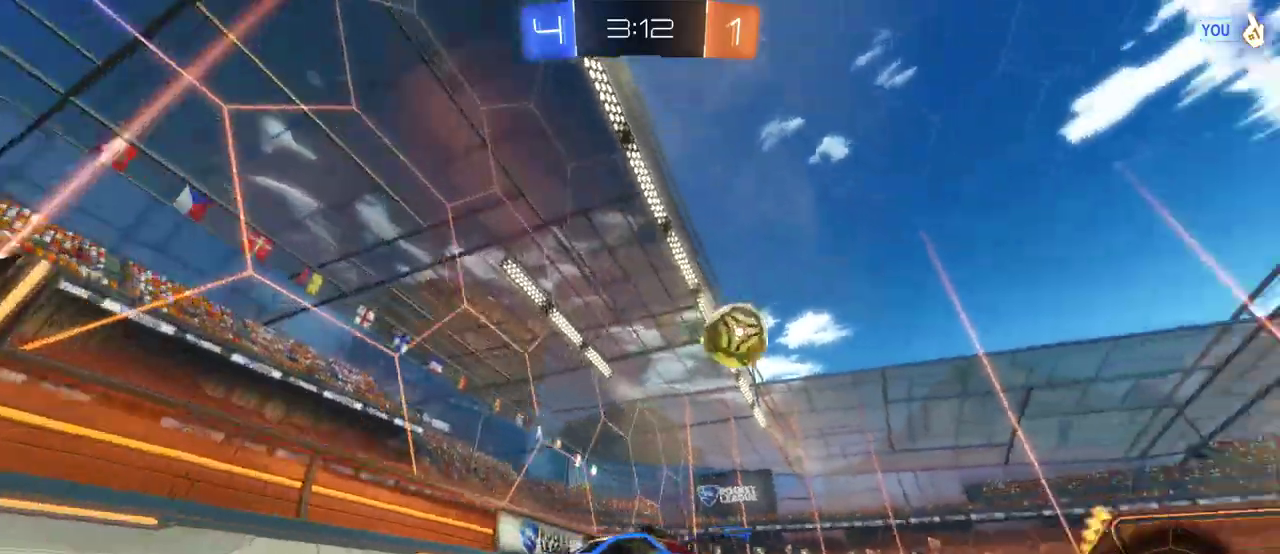
{"buttons": ["R2"], "left_stick": "left", "right_stick": "center", "events": []}
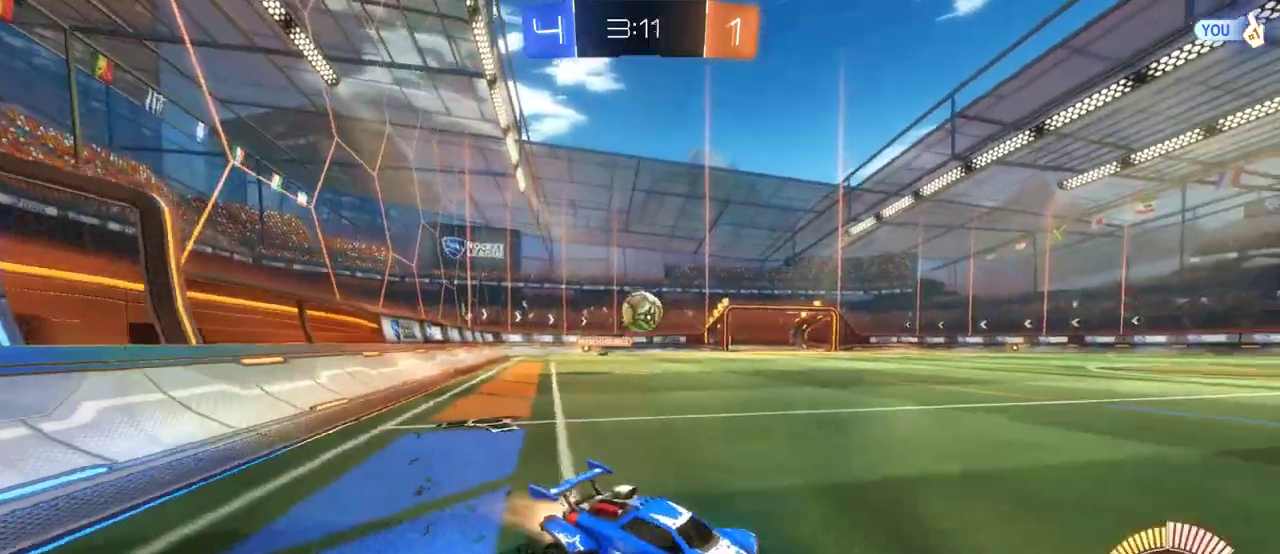
{"buttons": ["R2"], "left_stick": "left", "right_stick": "center", "events": [[333, "R2", "up"], [450, "R2", "down"]]}
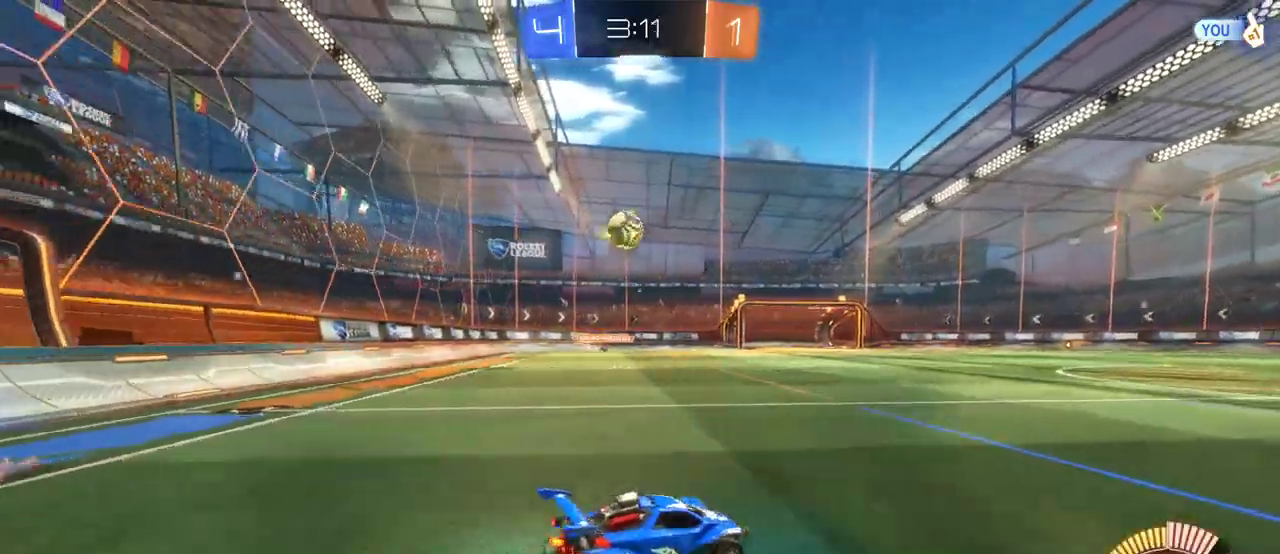
{"buttons": ["CROSS", "R2"], "left_stick": "center", "right_stick": "center"}
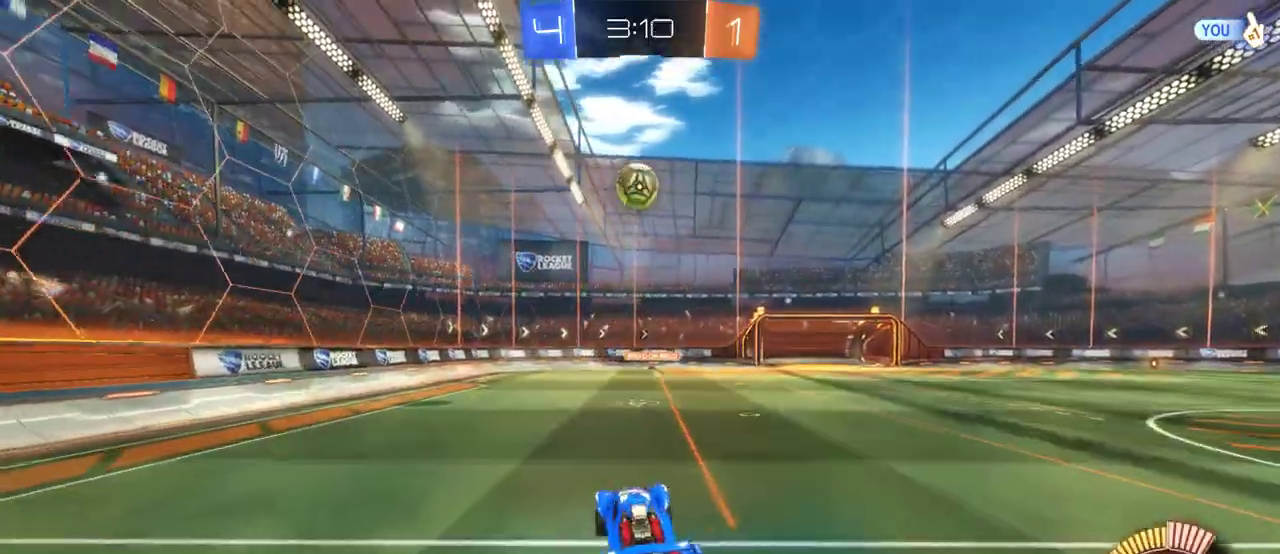
{"buttons": ["R2"], "left_stick": "up-right", "right_stick": "center"}
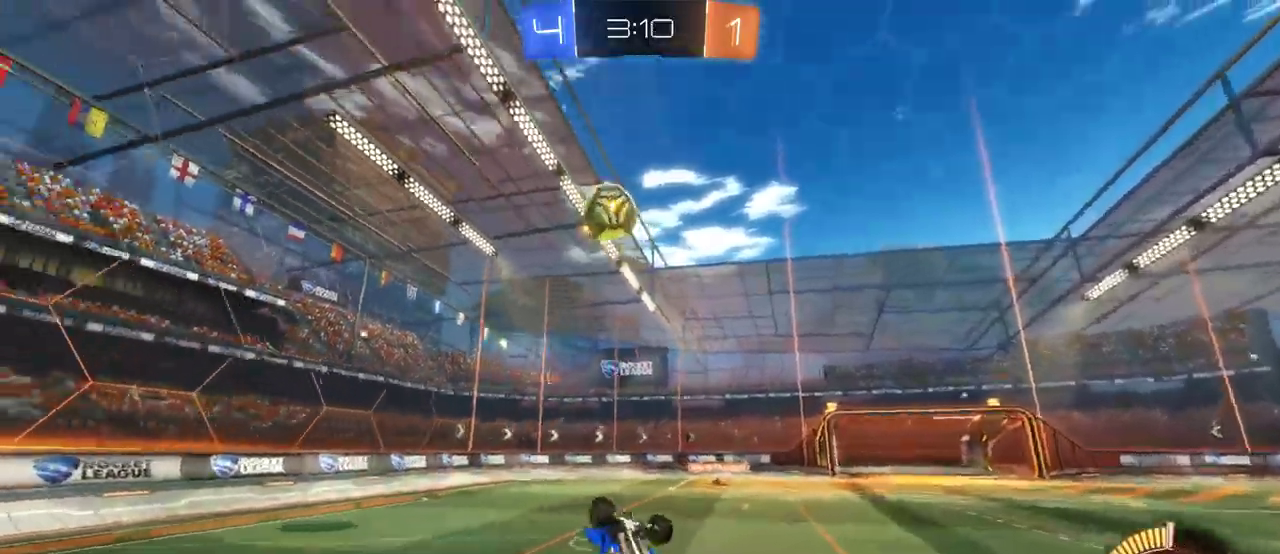
{"buttons": ["L2"], "left_stick": "up-right", "right_stick": "center", "events": [[17, "left_stick", "center"], [50, "L2", "down"], [83, "R2", "up"], [150, "left_stick", "up-right"]]}